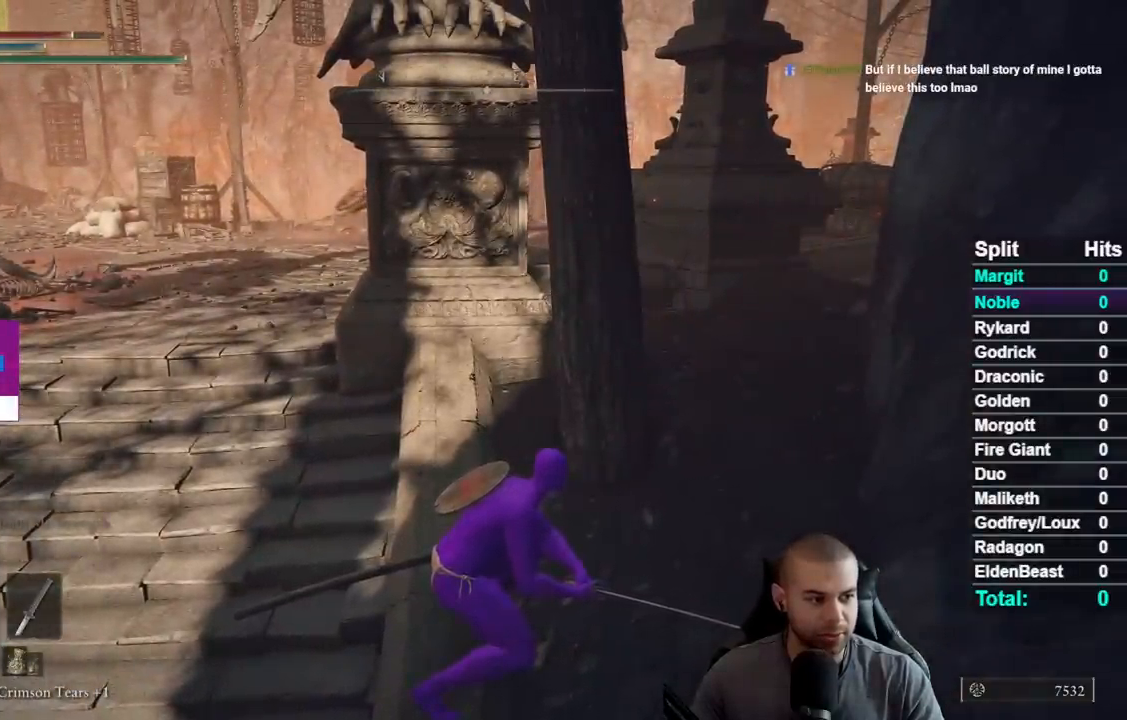
Gameplay with a controller (Xbox layout); each line is a JSON object with the inputs held at the frame after it (dt_ms = milliseconds from this image to that frame). "button_events" lists button changes between this image and that frame as [ms after this image, input, new state], when the widget could be followed in between (sticks are given only as held states). Not read: L1 L2 R1 R2 SELECT.
{"dt_ms": 500, "buttons": [], "left_stick": "center", "right_stick": "center", "button_events": []}
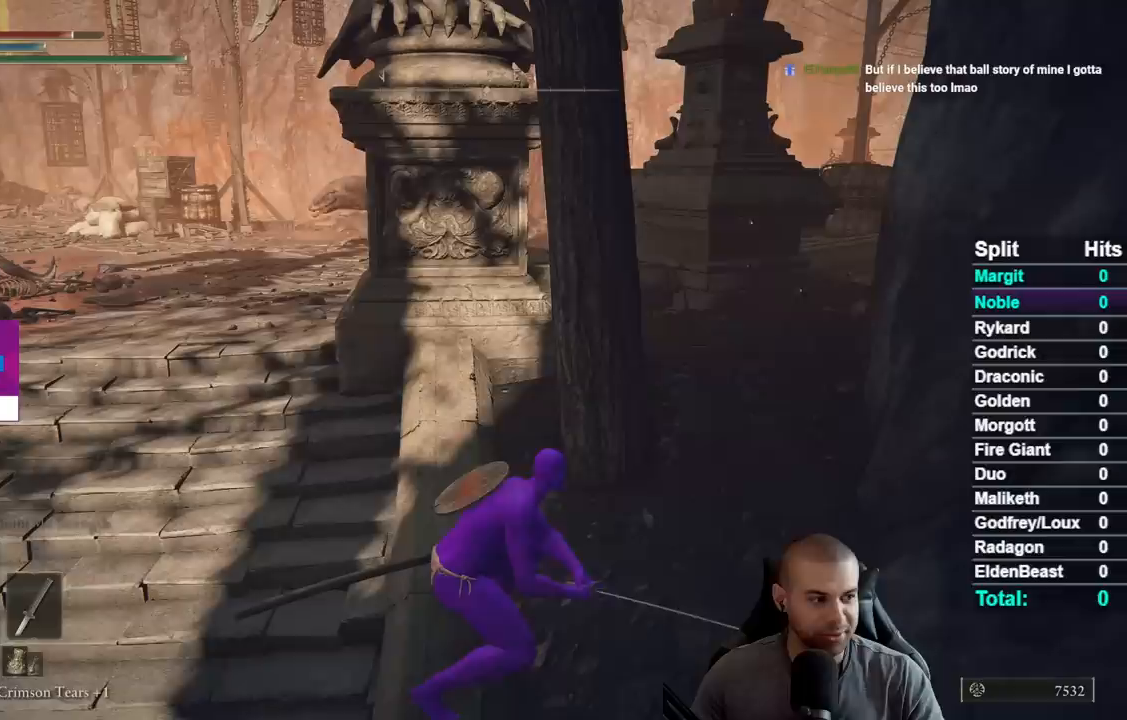
{"dt_ms": 500, "buttons": [], "left_stick": "center", "right_stick": "center", "button_events": []}
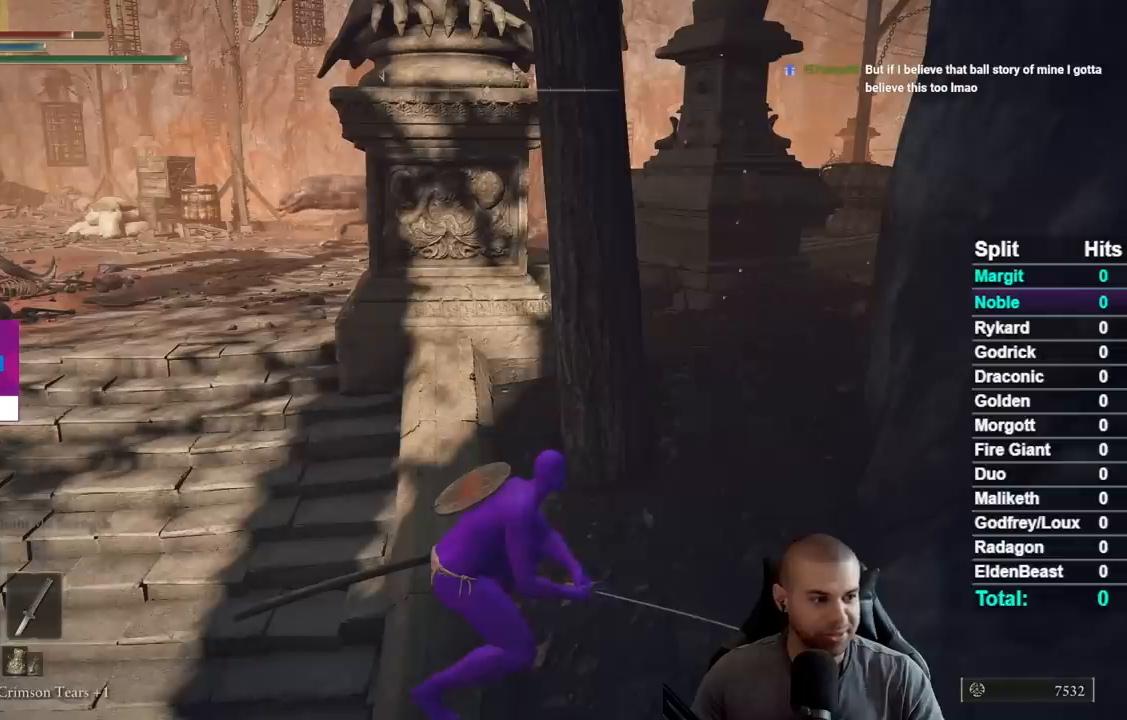
{"dt_ms": 500, "buttons": [], "left_stick": "center", "right_stick": "center", "button_events": []}
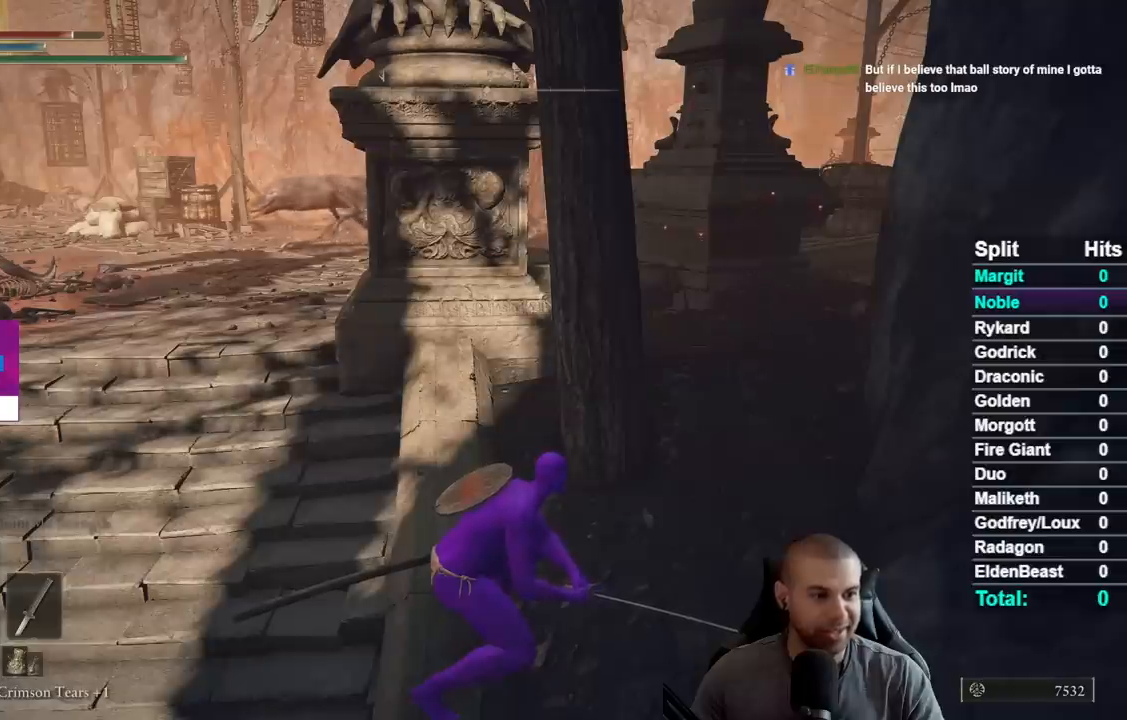
{"dt_ms": 500, "buttons": [], "left_stick": "center", "right_stick": "center", "button_events": []}
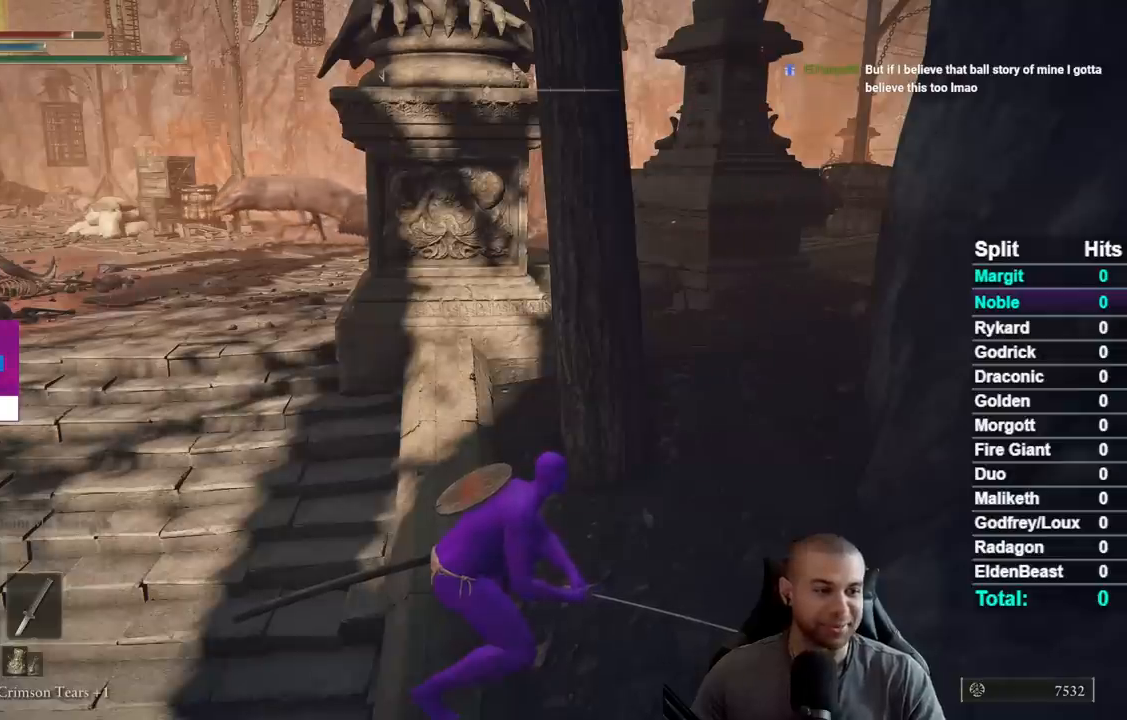
{"dt_ms": 500, "buttons": [], "left_stick": "center", "right_stick": "left", "button_events": []}
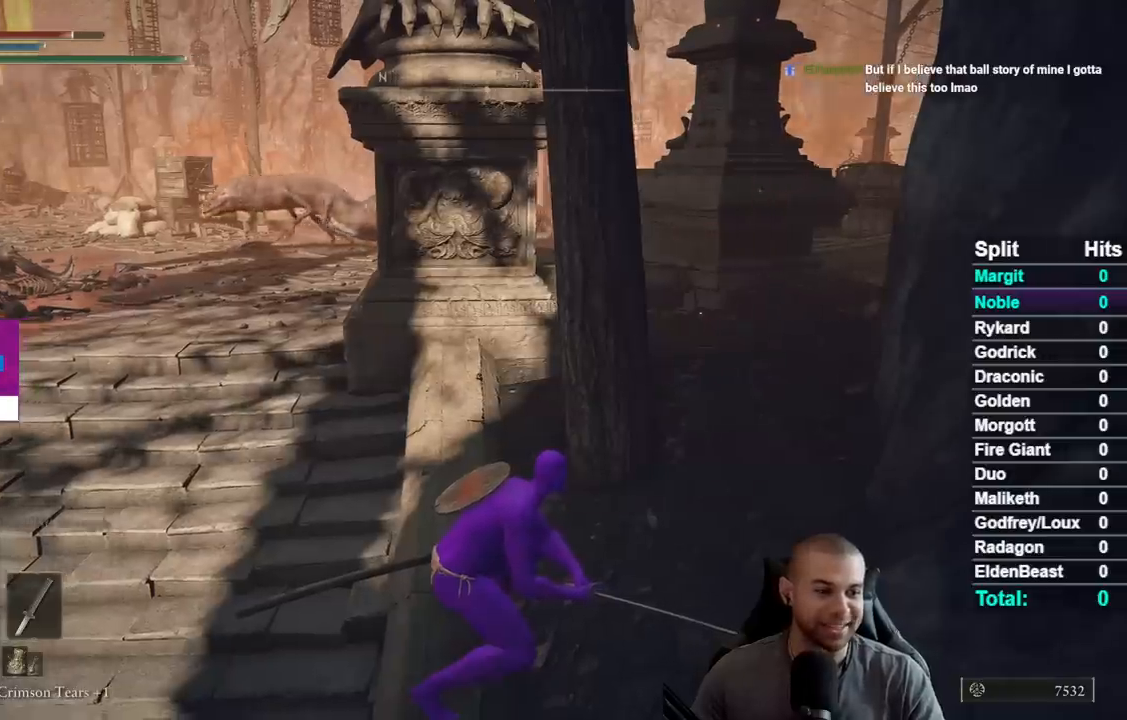
{"dt_ms": 500, "buttons": [], "left_stick": "center", "right_stick": "center", "button_events": []}
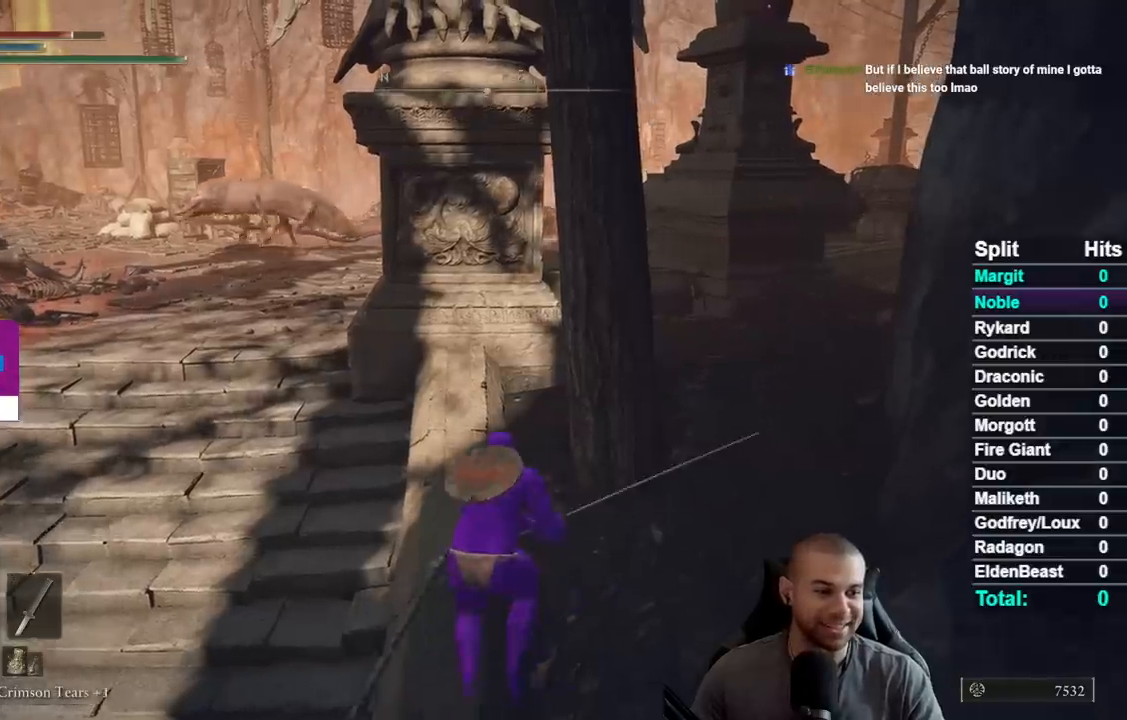
{"dt_ms": 500, "buttons": [], "left_stick": "center", "right_stick": "center", "button_events": []}
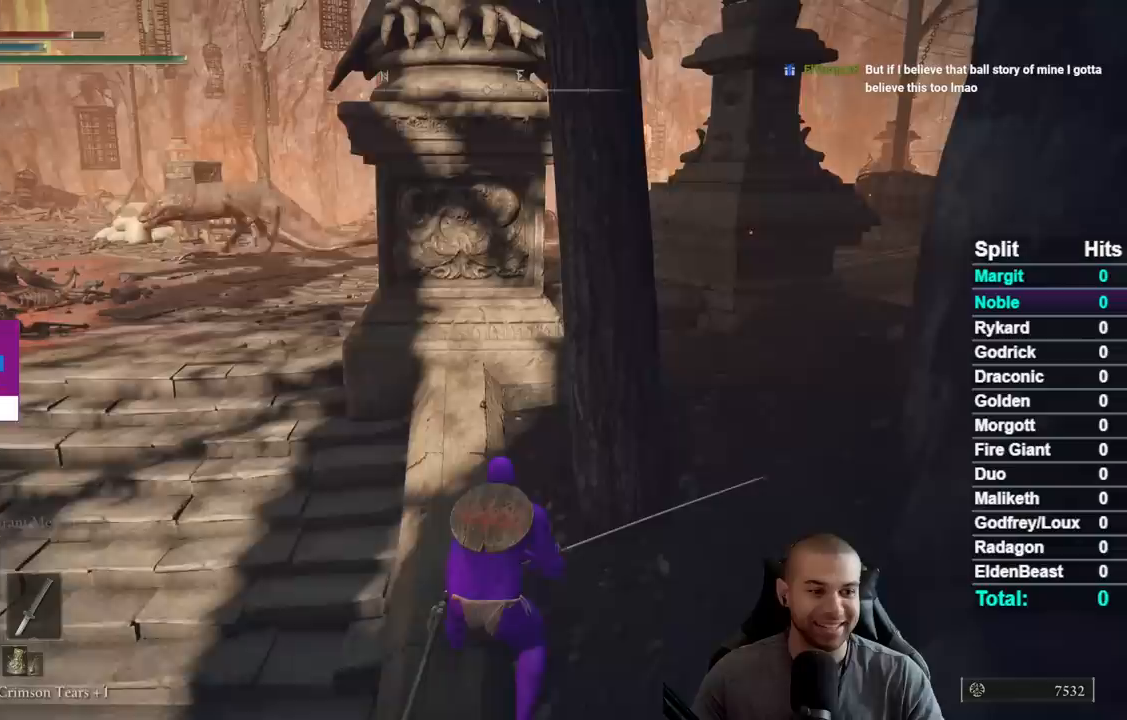
{"dt_ms": 500, "buttons": [], "left_stick": "center", "right_stick": "center", "button_events": []}
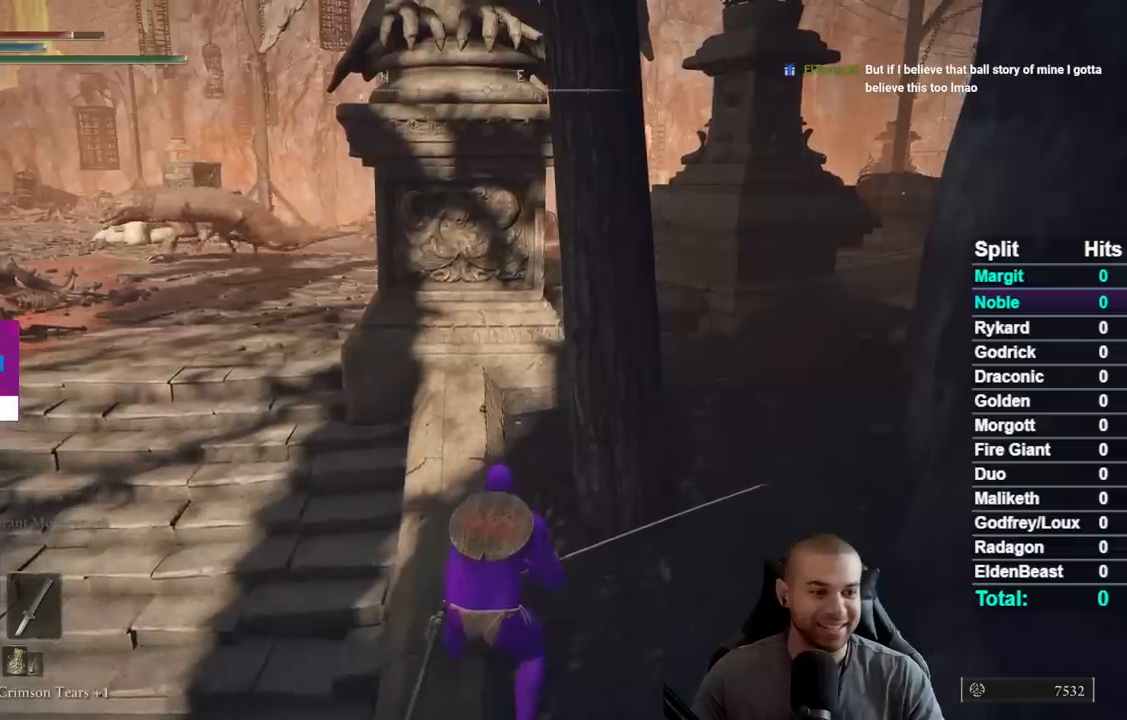
{"dt_ms": 500, "buttons": [], "left_stick": "center", "right_stick": "center", "button_events": []}
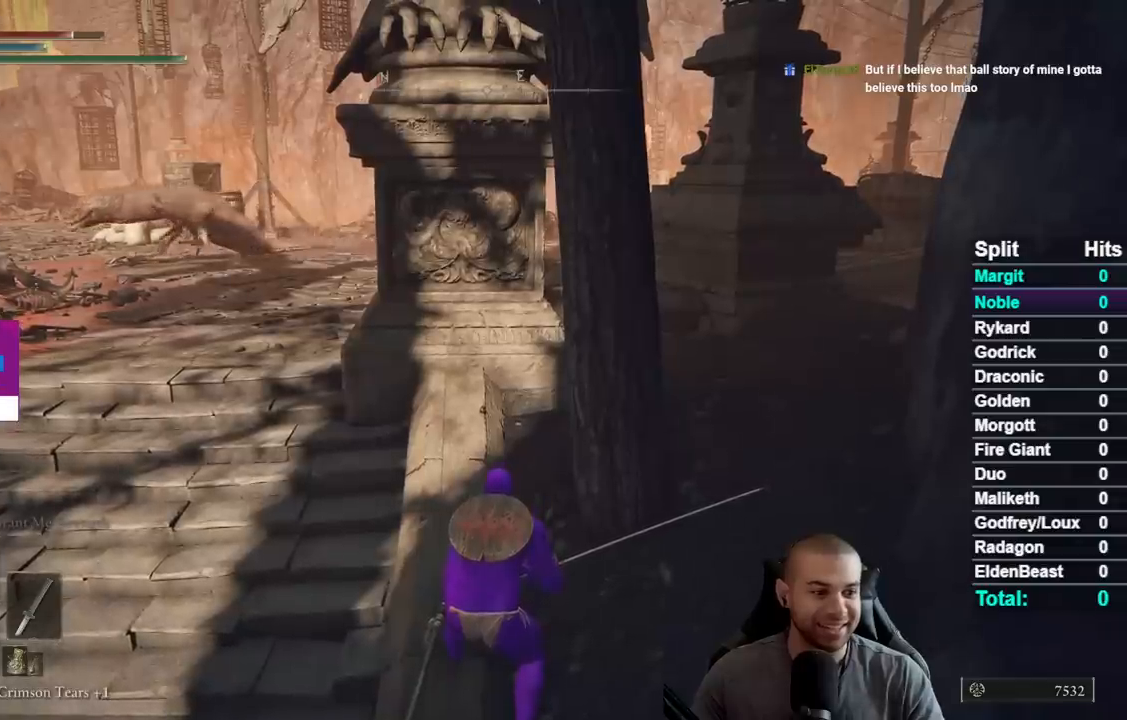
{"dt_ms": 500, "buttons": [], "left_stick": "center", "right_stick": "center", "button_events": []}
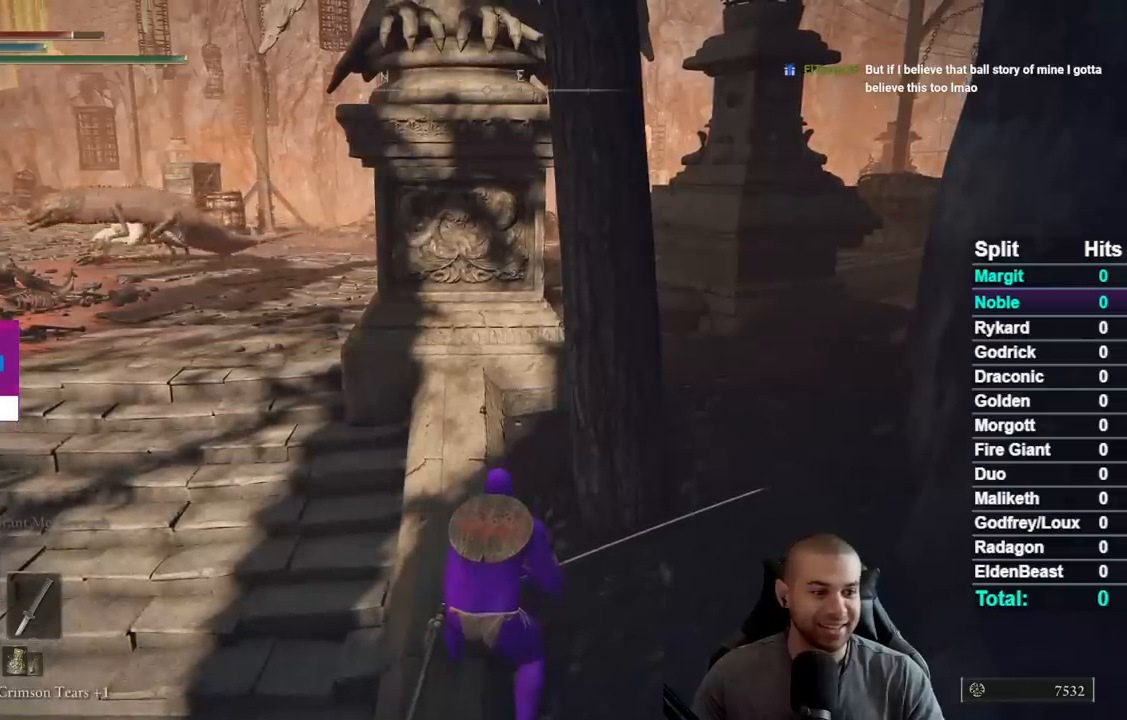
{"dt_ms": 500, "buttons": [], "left_stick": "center", "right_stick": "center", "button_events": []}
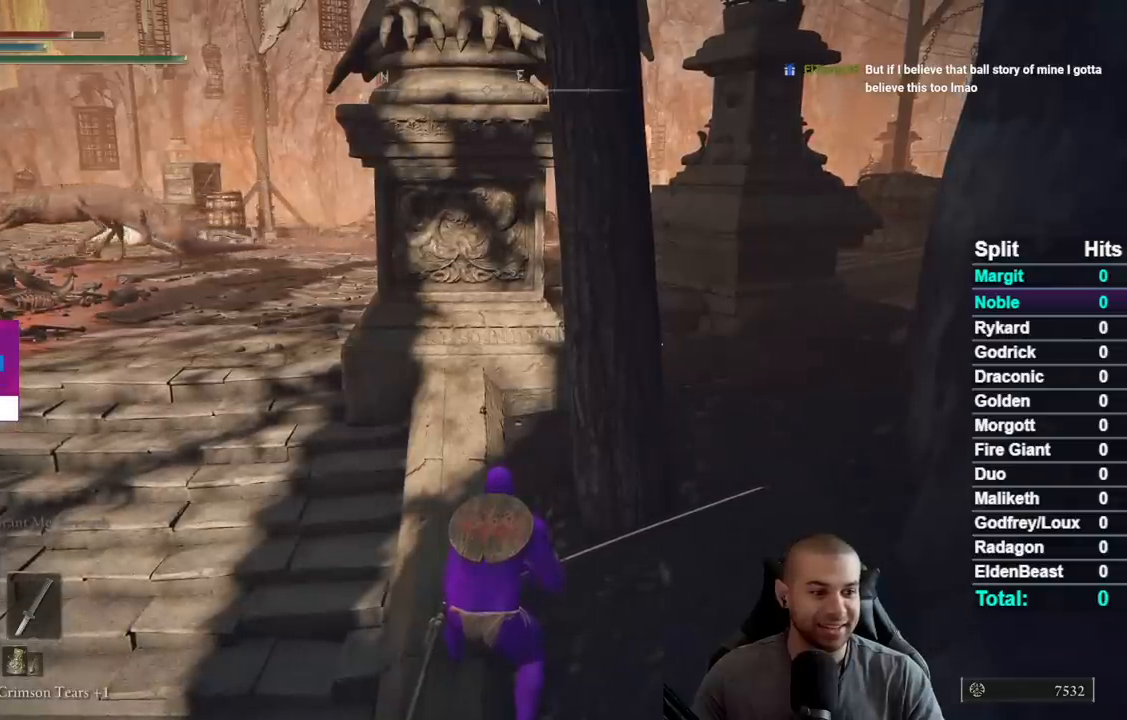
{"dt_ms": 500, "buttons": [], "left_stick": "center", "right_stick": "center", "button_events": []}
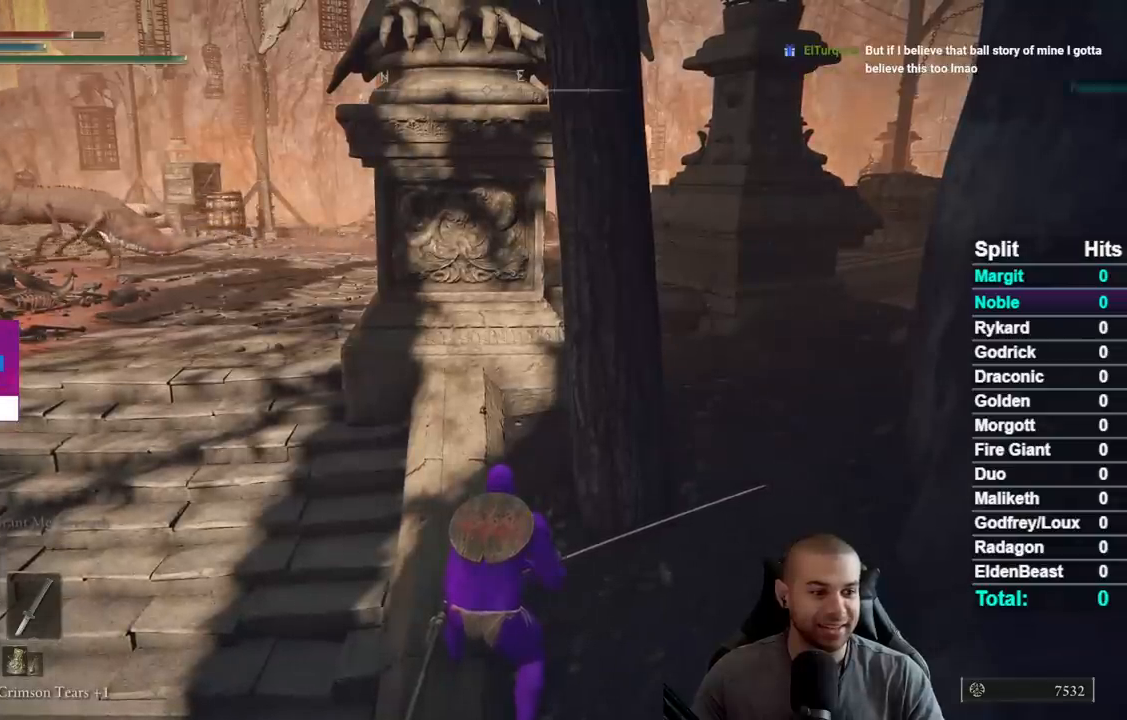
{"dt_ms": 500, "buttons": [], "left_stick": "up-left", "right_stick": "center", "button_events": []}
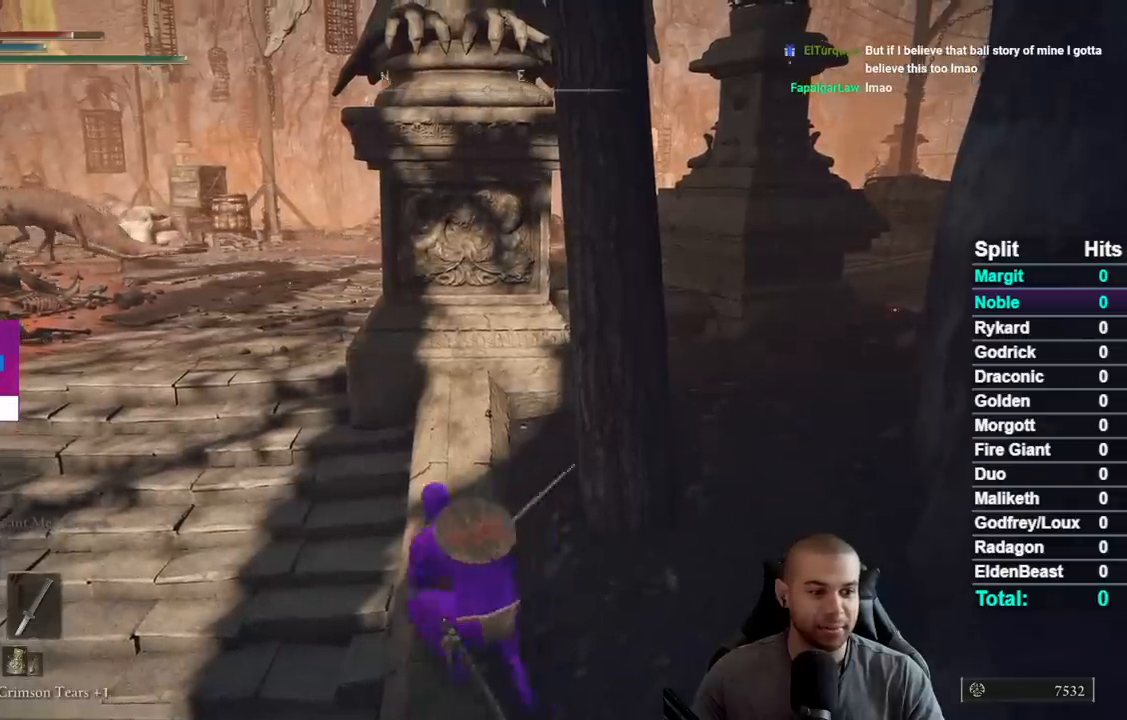
{"dt_ms": 500, "buttons": [], "left_stick": "up-left", "right_stick": "center", "button_events": []}
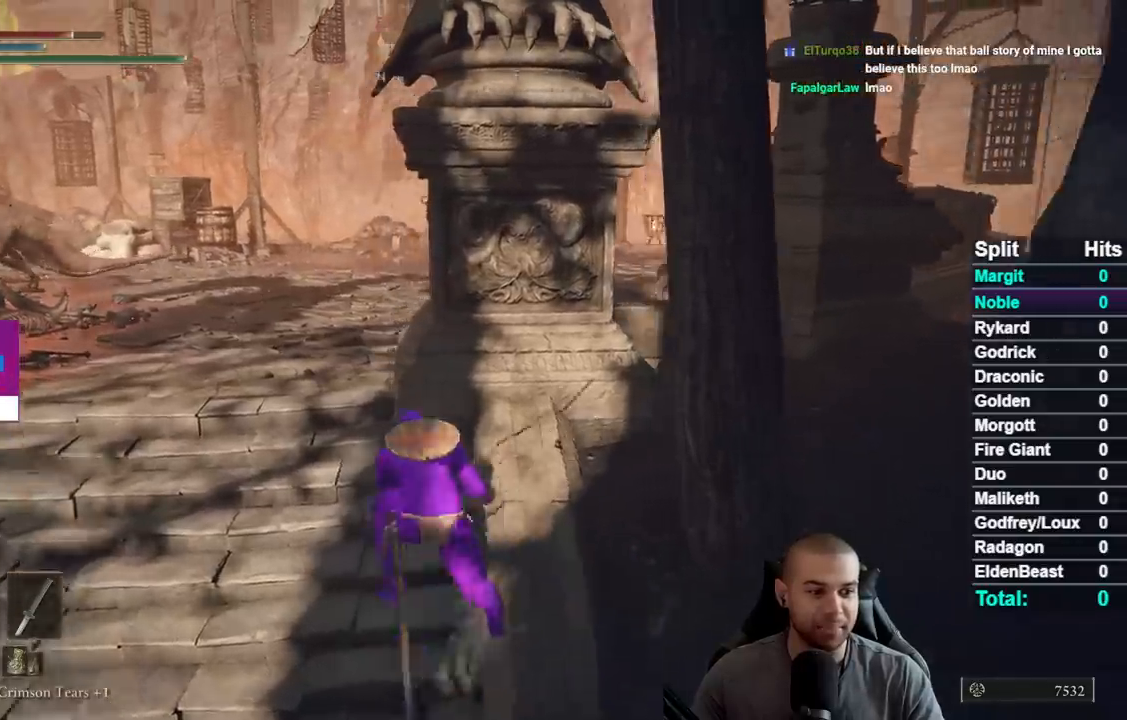
{"dt_ms": 500, "buttons": ["B"], "left_stick": "up", "right_stick": "center", "button_events": [[117, "B", "down"]]}
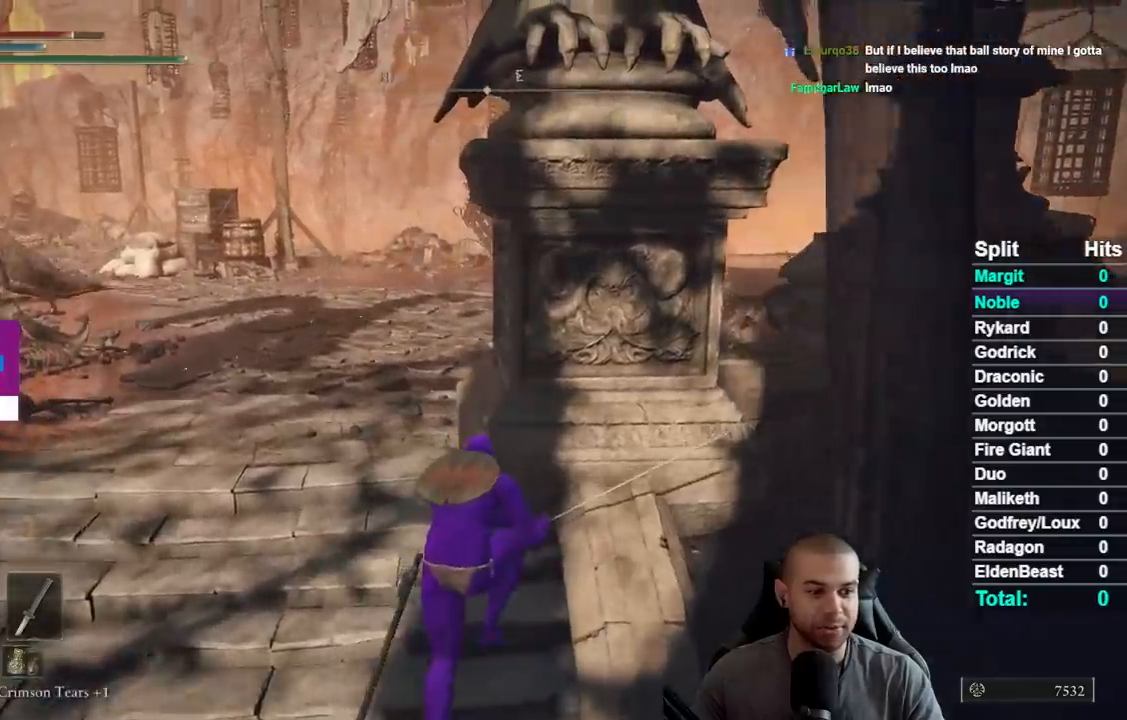
{"dt_ms": 500, "buttons": ["B"], "left_stick": "up-left", "right_stick": "center", "button_events": []}
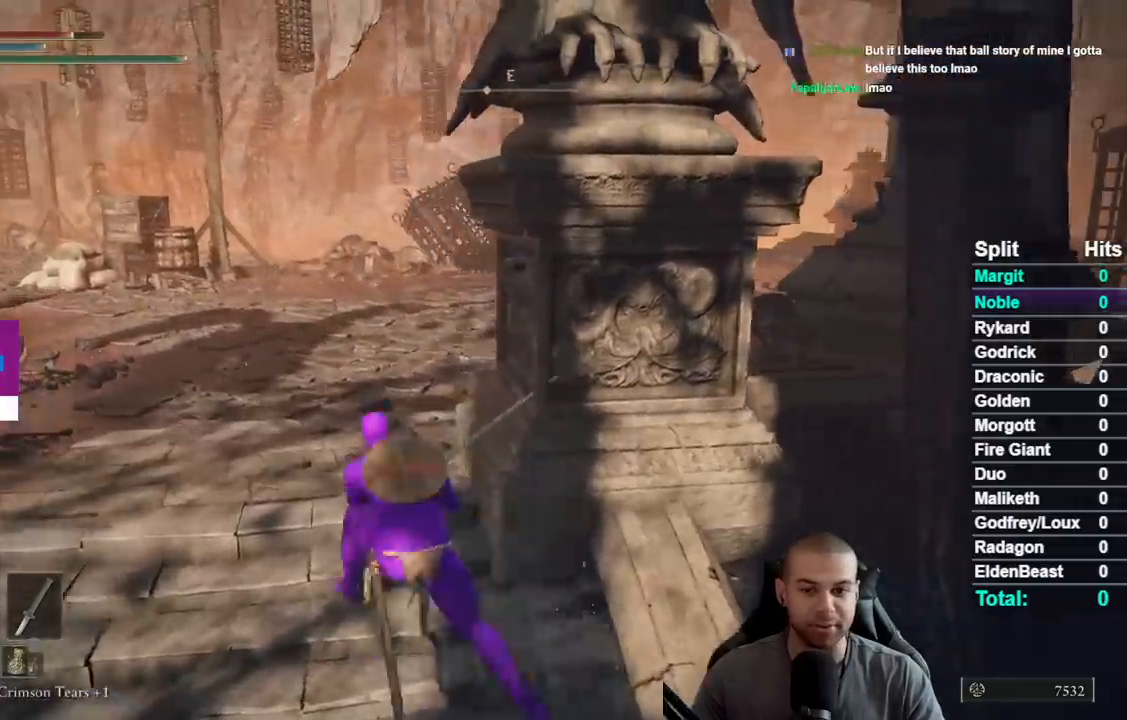
{"dt_ms": 500, "buttons": ["B"], "left_stick": "up", "right_stick": "down-right", "button_events": []}
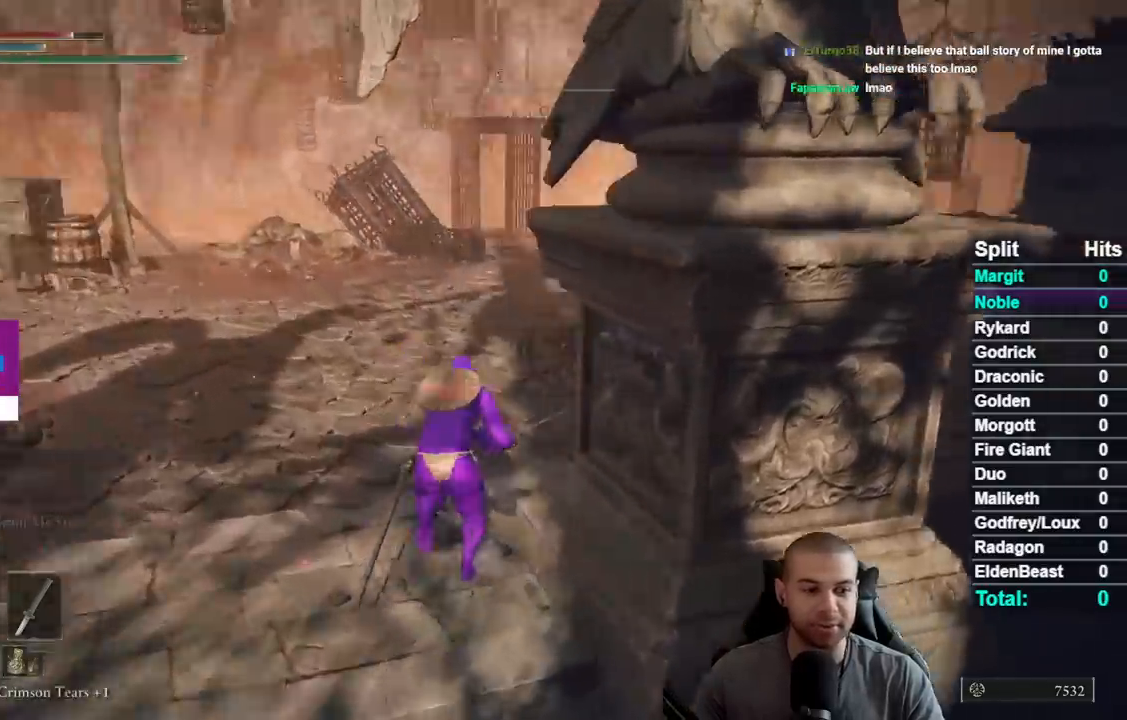
{"dt_ms": 500, "buttons": ["B"], "left_stick": "up", "right_stick": "center", "button_events": []}
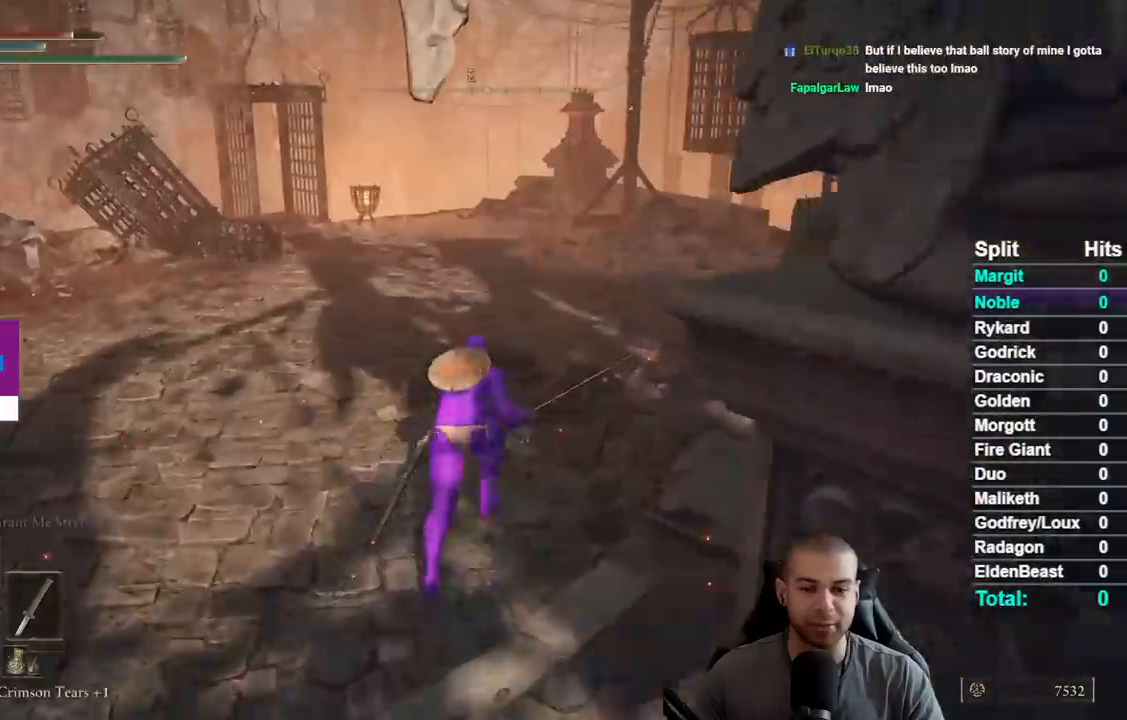
{"dt_ms": 500, "buttons": ["B"], "left_stick": "up", "right_stick": "center", "button_events": []}
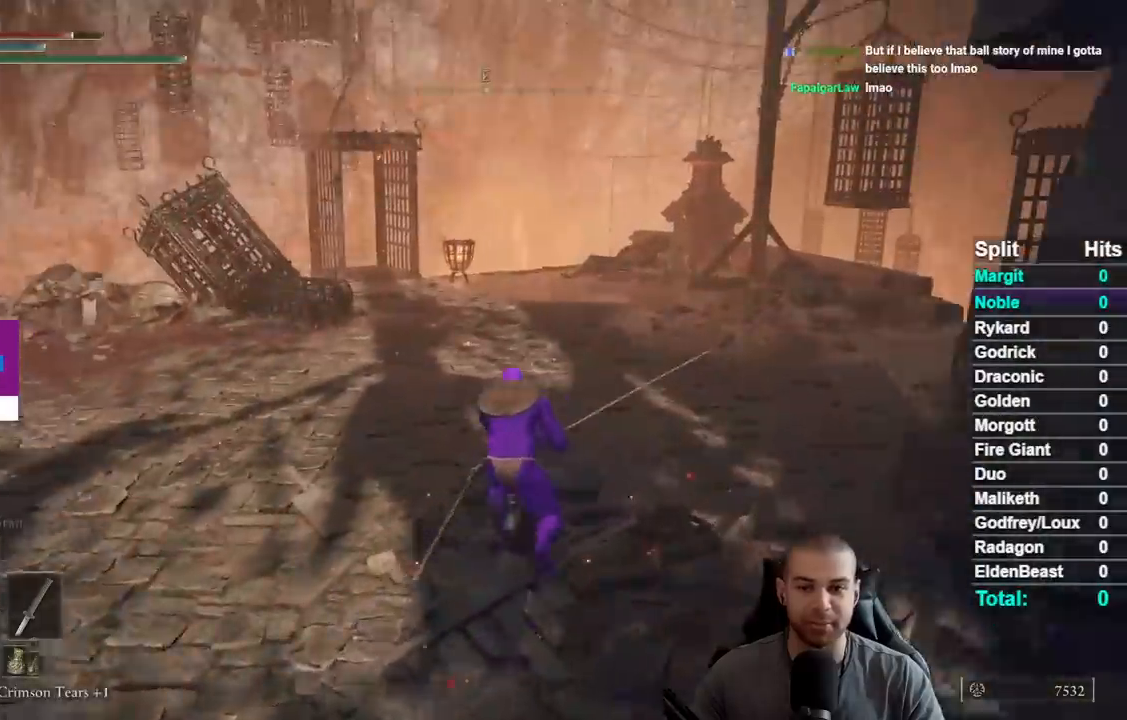
{"dt_ms": 1000, "buttons": ["B"], "left_stick": "up-right", "right_stick": "down-left", "button_events": []}
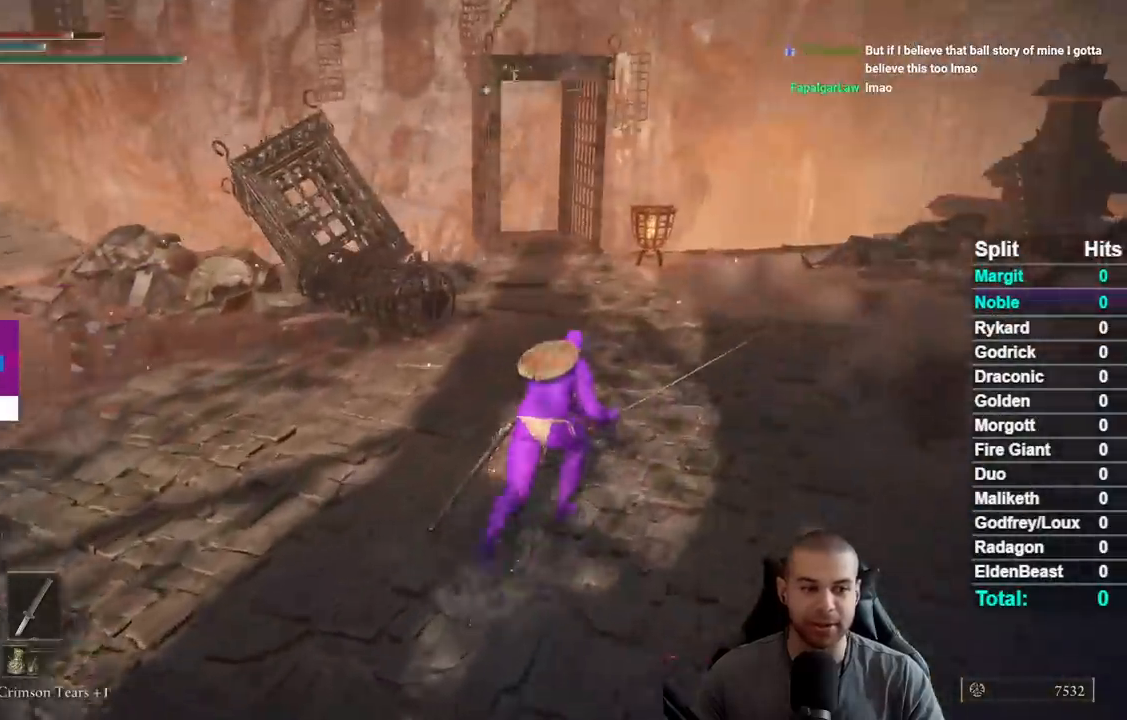
{"dt_ms": 500, "buttons": ["B"], "left_stick": "up-right", "right_stick": "center", "button_events": []}
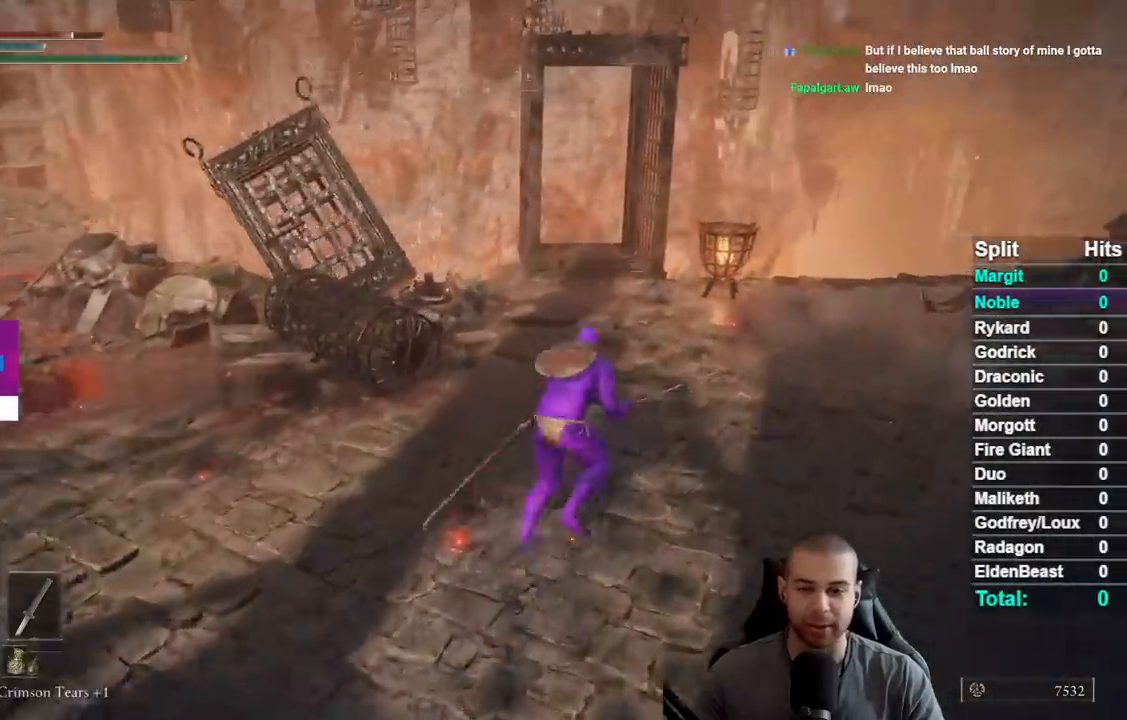
{"dt_ms": 500, "buttons": ["B"], "left_stick": "up-right", "right_stick": "center", "button_events": []}
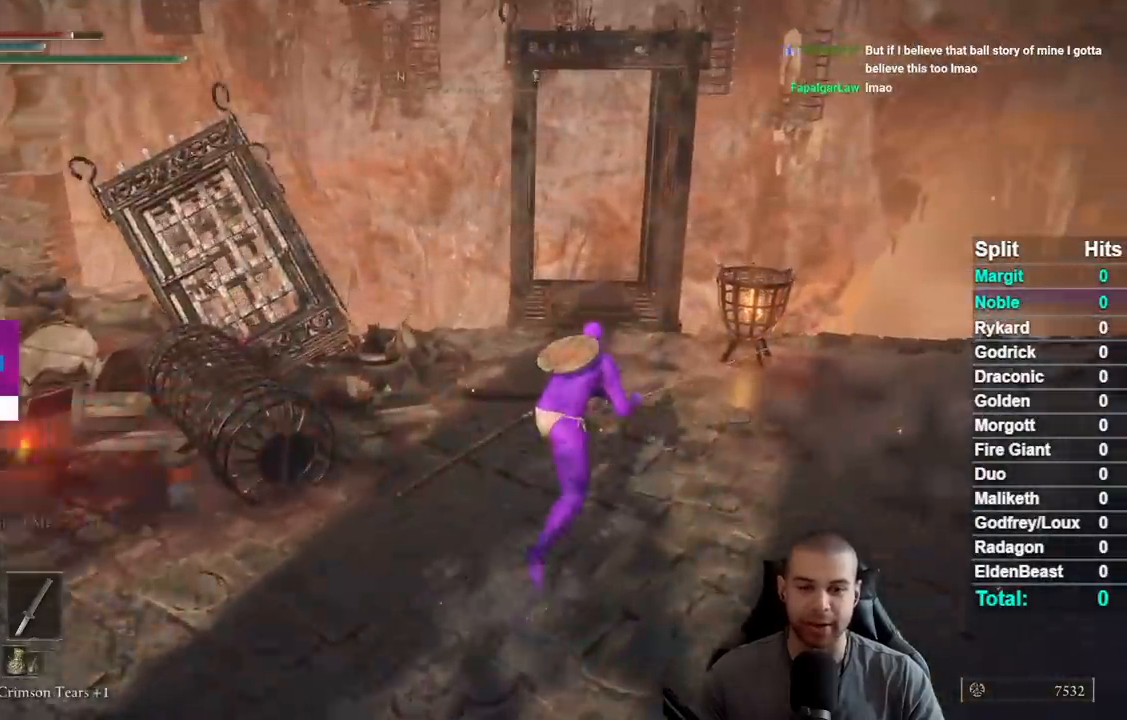
{"dt_ms": 500, "buttons": ["B"], "left_stick": "up", "right_stick": "down-left", "button_events": []}
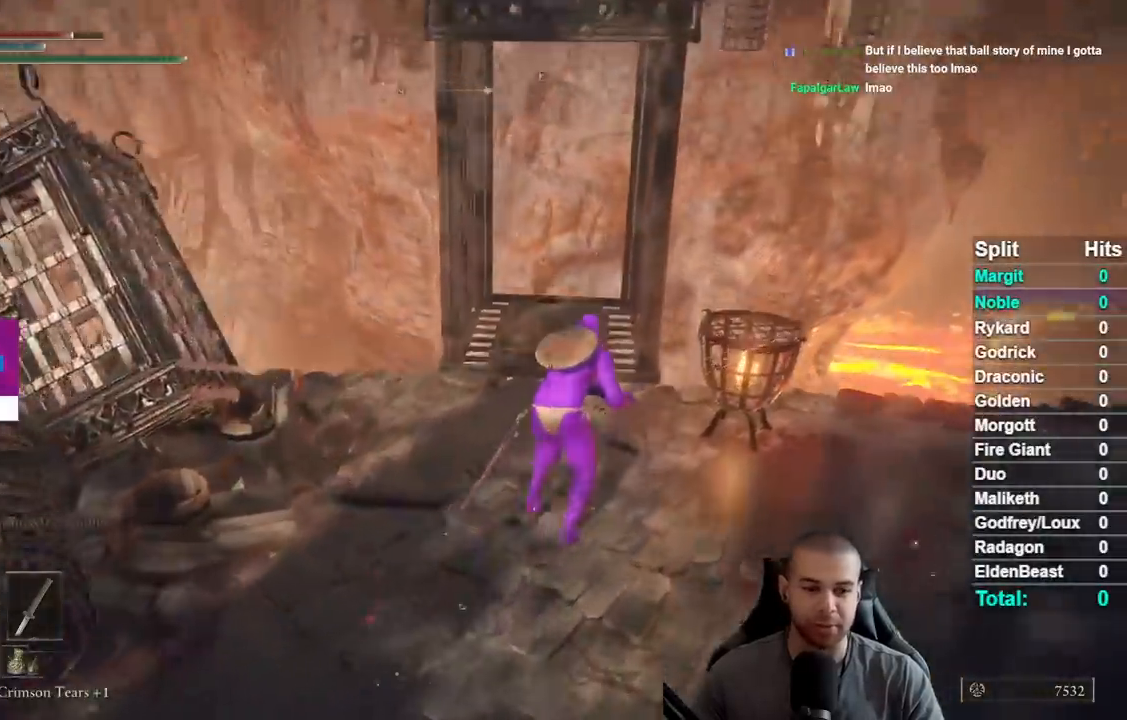
{"dt_ms": 500, "buttons": [], "left_stick": "up", "right_stick": "center", "button_events": [[333, "B", "up"]]}
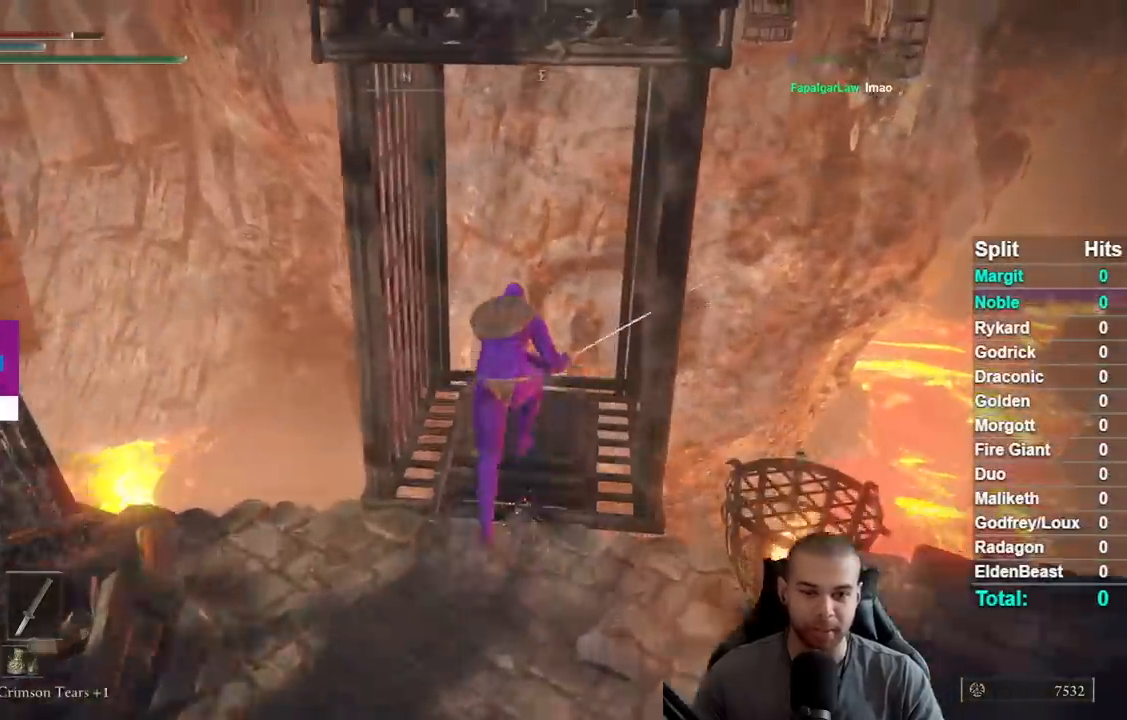
{"dt_ms": 500, "buttons": [], "left_stick": "center", "right_stick": "center", "button_events": []}
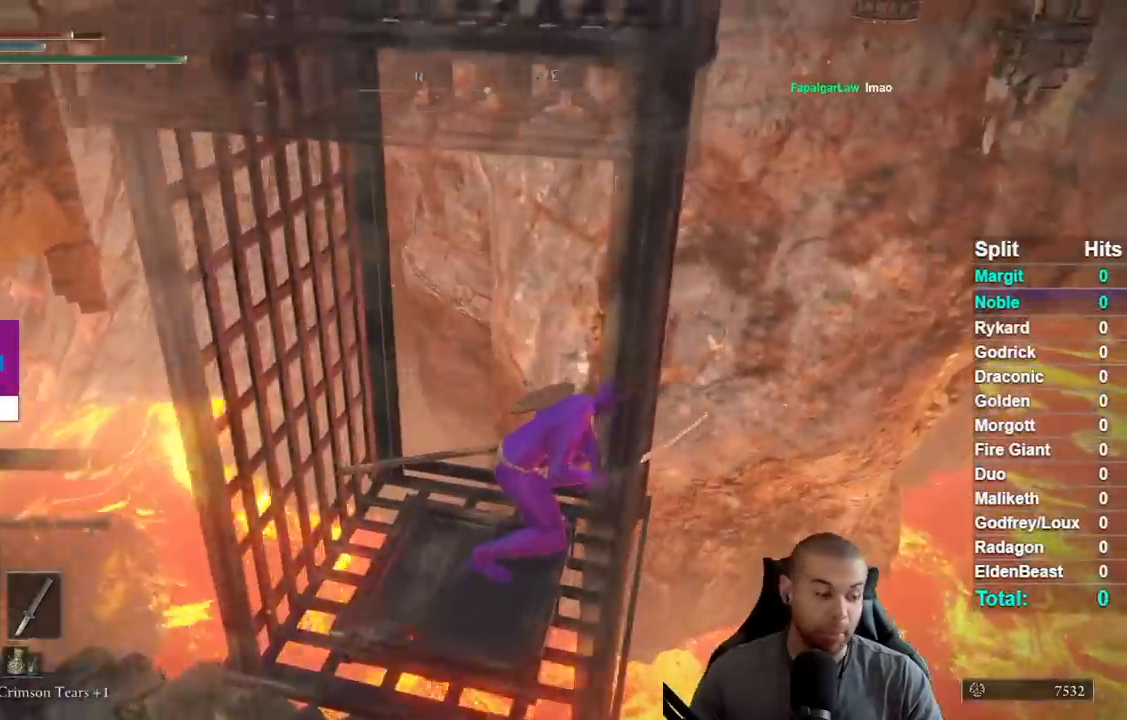
{"dt_ms": 500, "buttons": [], "left_stick": "center", "right_stick": "down-left", "button_events": []}